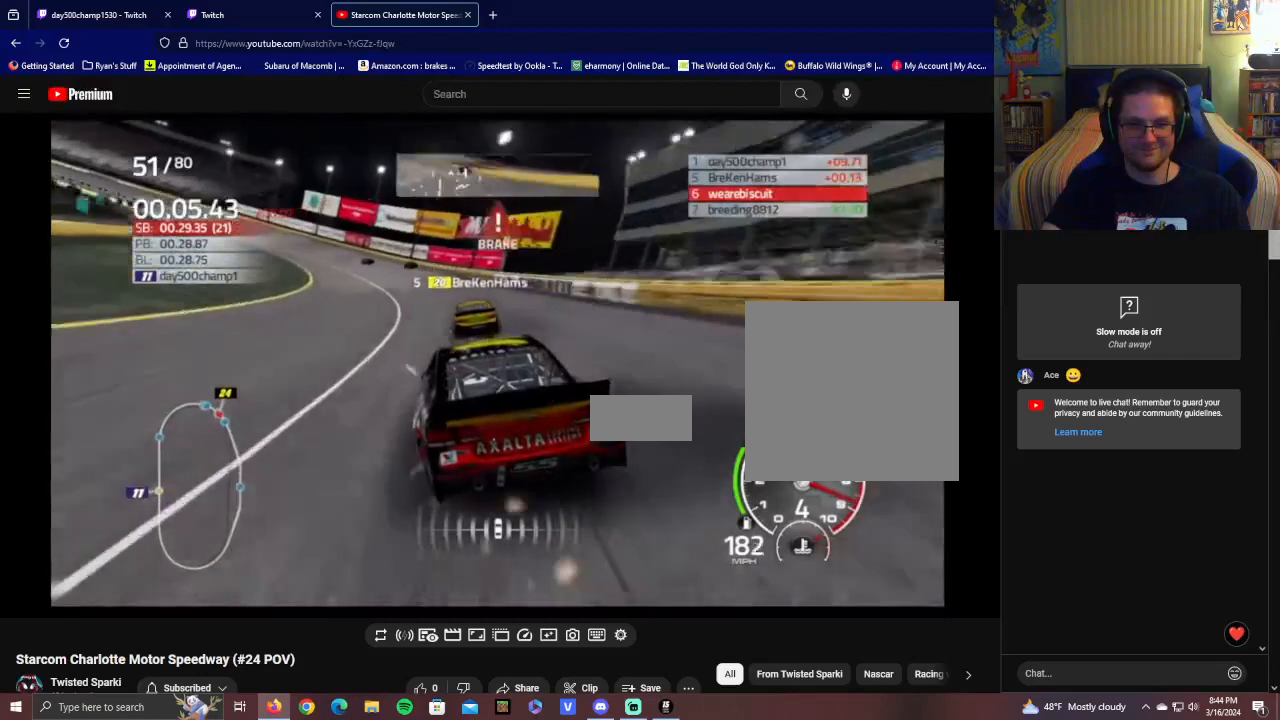
Gameplay with a controller (Xbox layout); each line is a JSON object with the inputs held at the frame after it. "events" lists button and stick changes between this image and that frame as [ms after this image, input, new state], when the widget could be followed in between.
{"buttons": ["R2"], "left_stick": "left", "right_stick": "center", "events": [[100, "R2", "down"]]}
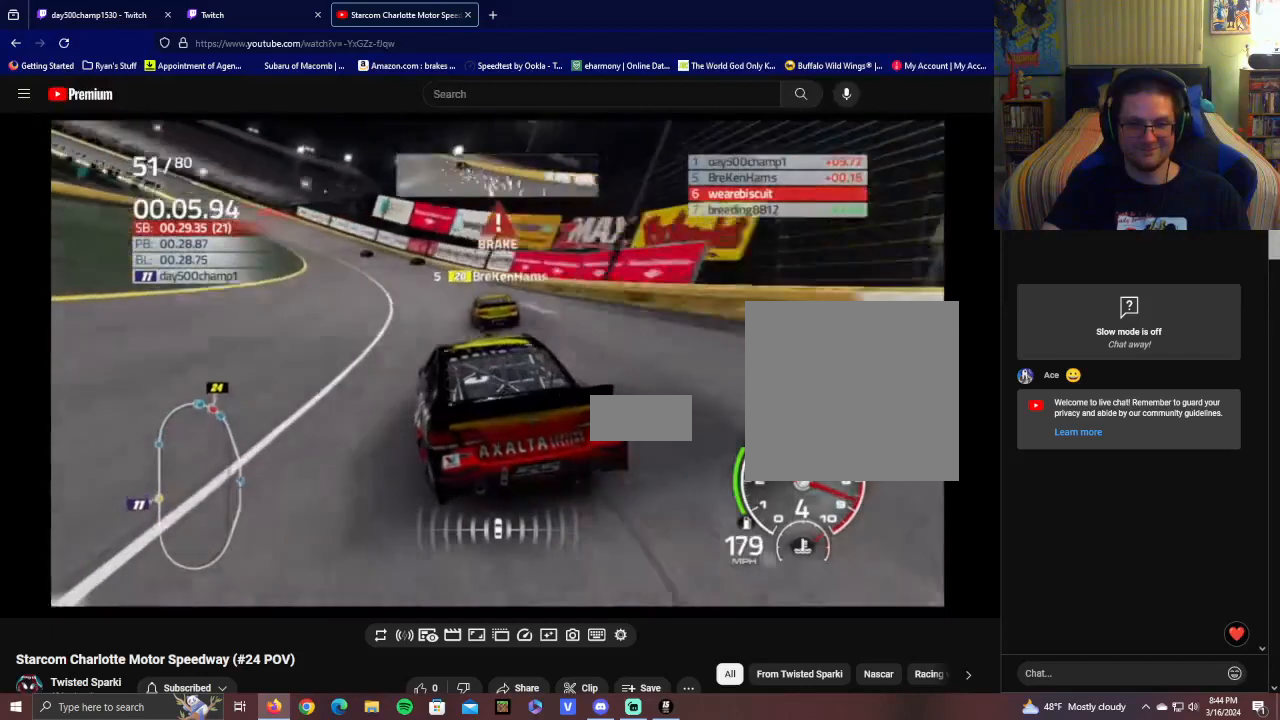
{"buttons": ["L2"], "left_stick": "left", "right_stick": "center", "events": [[350, "R2", "up"], [450, "L2", "down"]]}
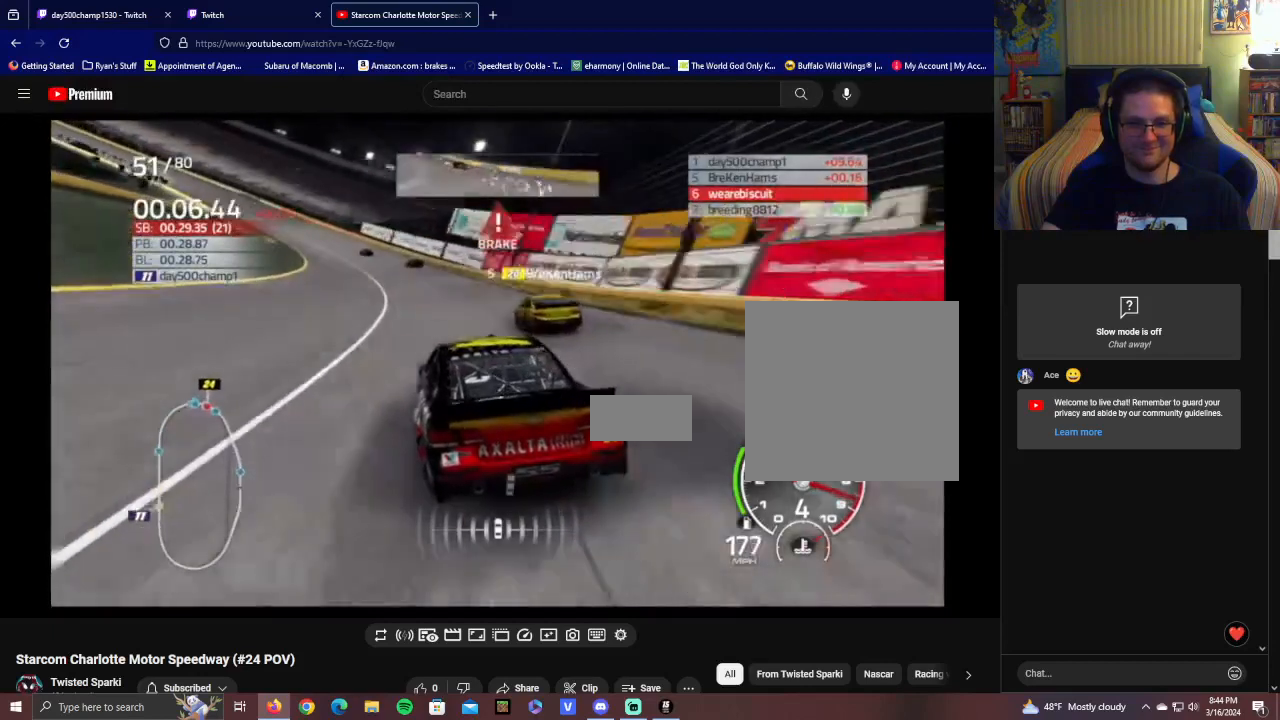
{"buttons": [], "left_stick": "left", "right_stick": "center", "events": [[300, "L2", "up"]]}
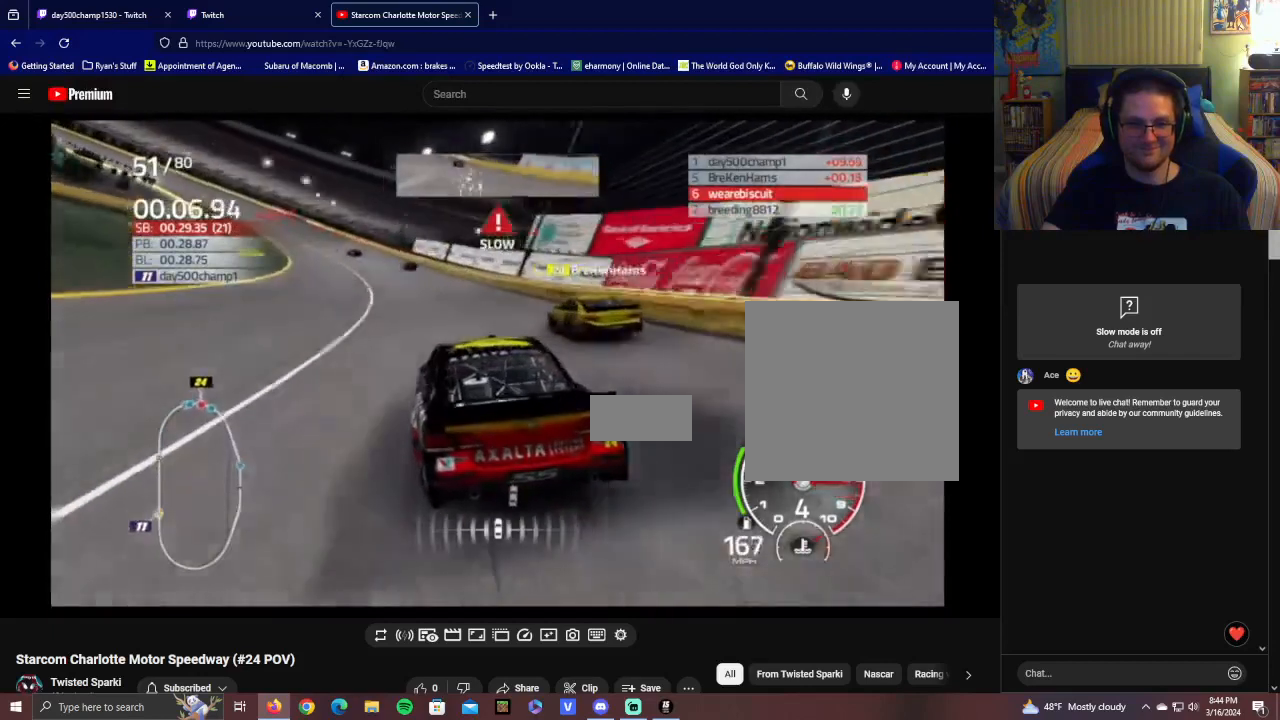
{"buttons": ["L2"], "left_stick": "left", "right_stick": "center", "events": [[450, "L2", "down"]]}
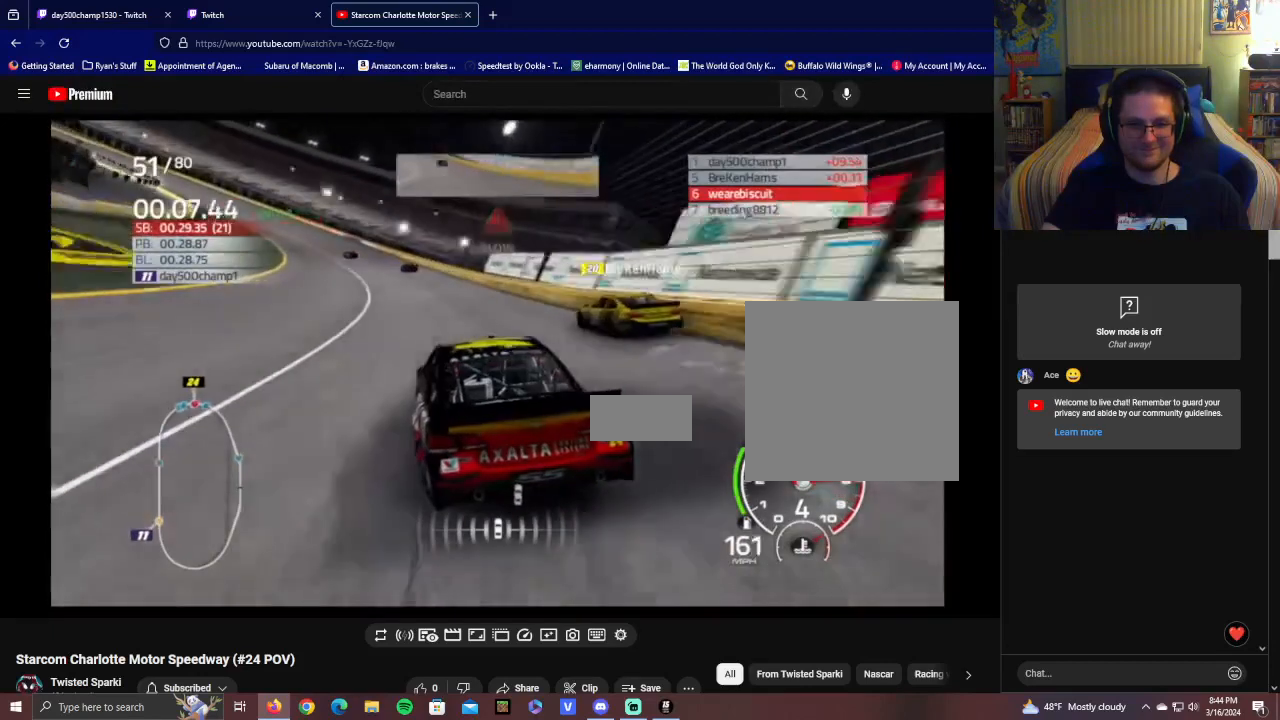
{"buttons": ["R2"], "left_stick": "left", "right_stick": "center", "events": [[100, "L2", "up"], [200, "R2", "down"]]}
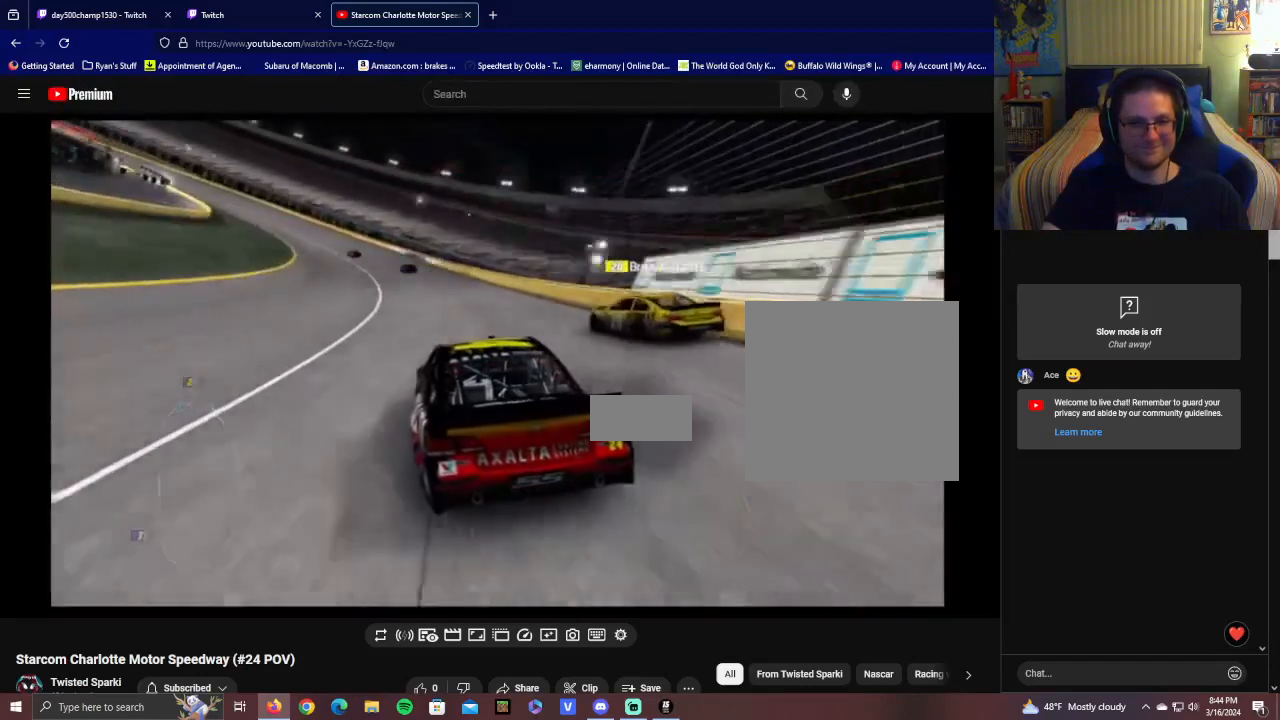
{"buttons": ["R2"], "left_stick": "left", "right_stick": "center", "events": []}
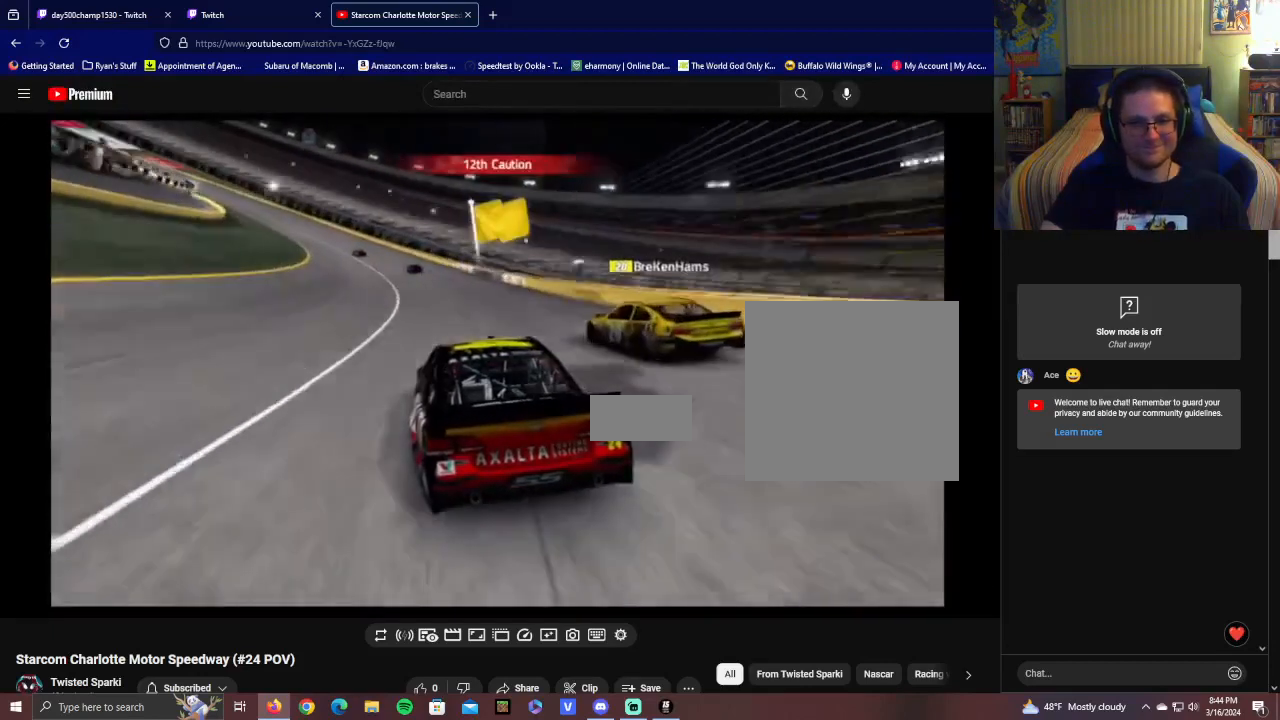
{"buttons": ["L1", "R2"], "left_stick": "left", "right_stick": "center", "events": [[50, "left_stick", "center"], [250, "left_stick", "left"], [400, "L1", "down"]]}
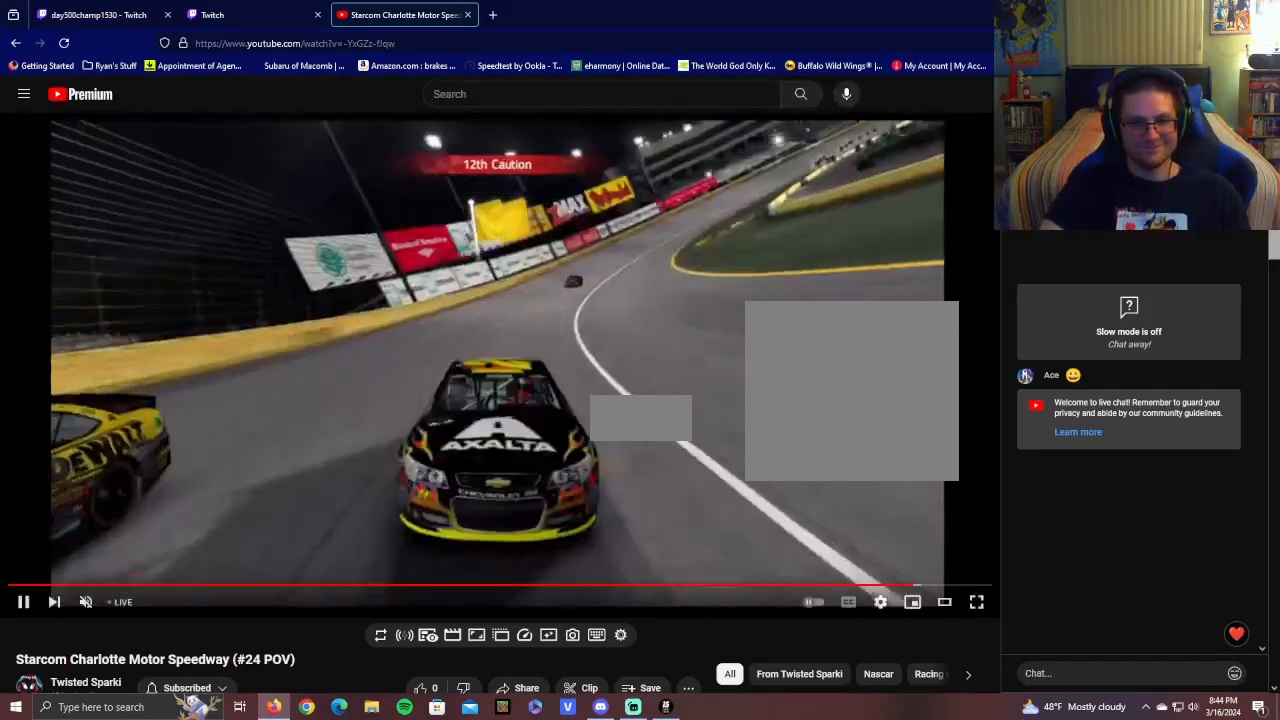
{"buttons": ["R2"], "left_stick": "left", "right_stick": "center", "events": [[100, "L1", "up"], [200, "L1", "down"], [400, "L1", "up"]]}
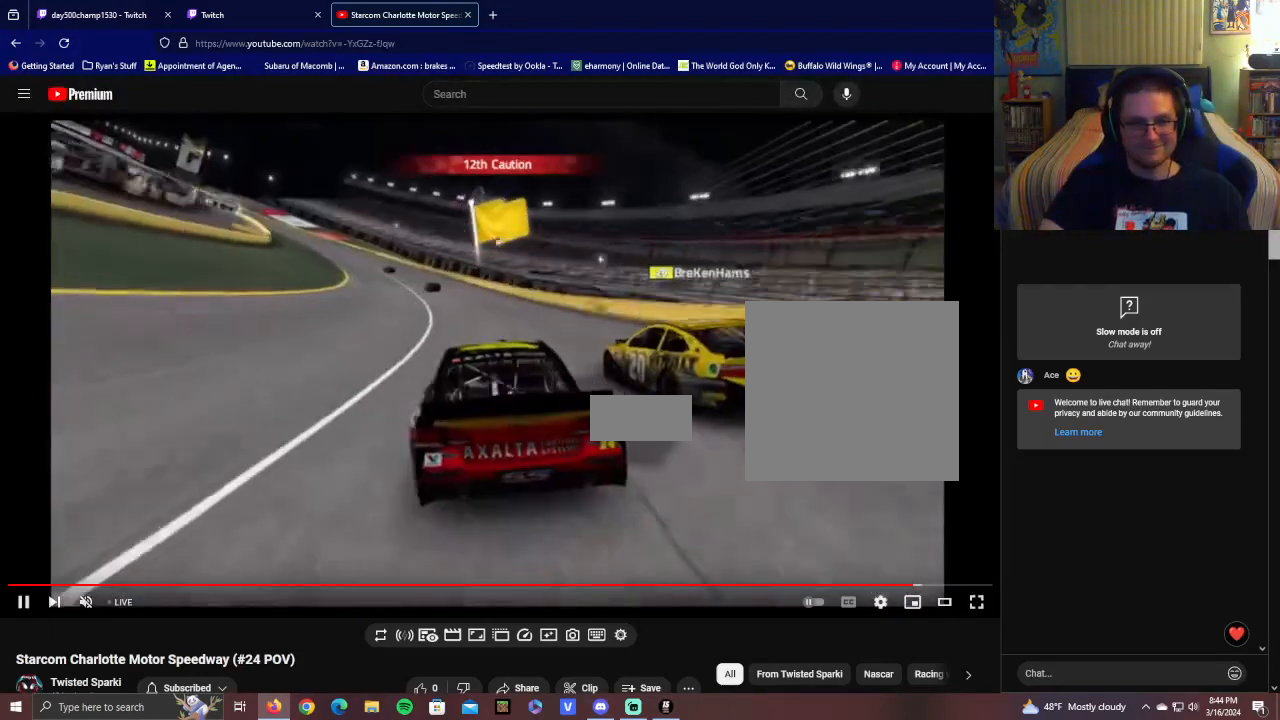
{"buttons": ["R2"], "left_stick": "left", "right_stick": "center", "events": []}
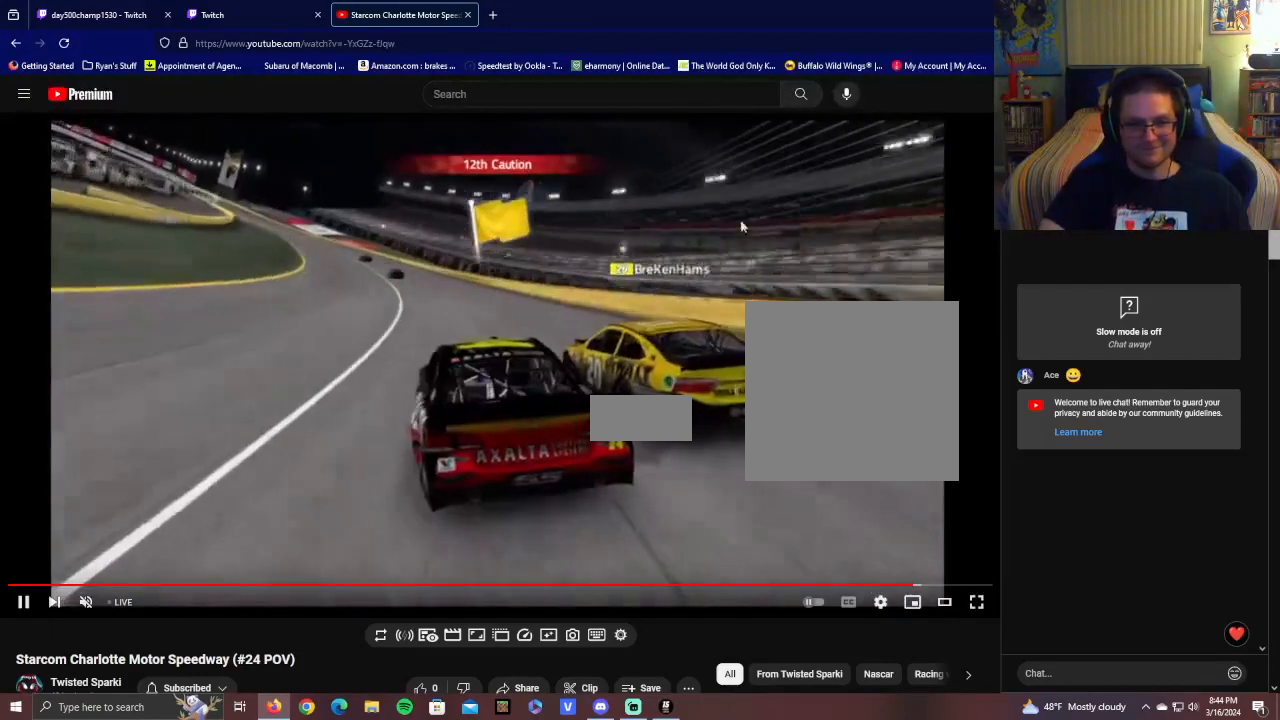
{"buttons": ["R2"], "left_stick": "left", "right_stick": "center", "events": []}
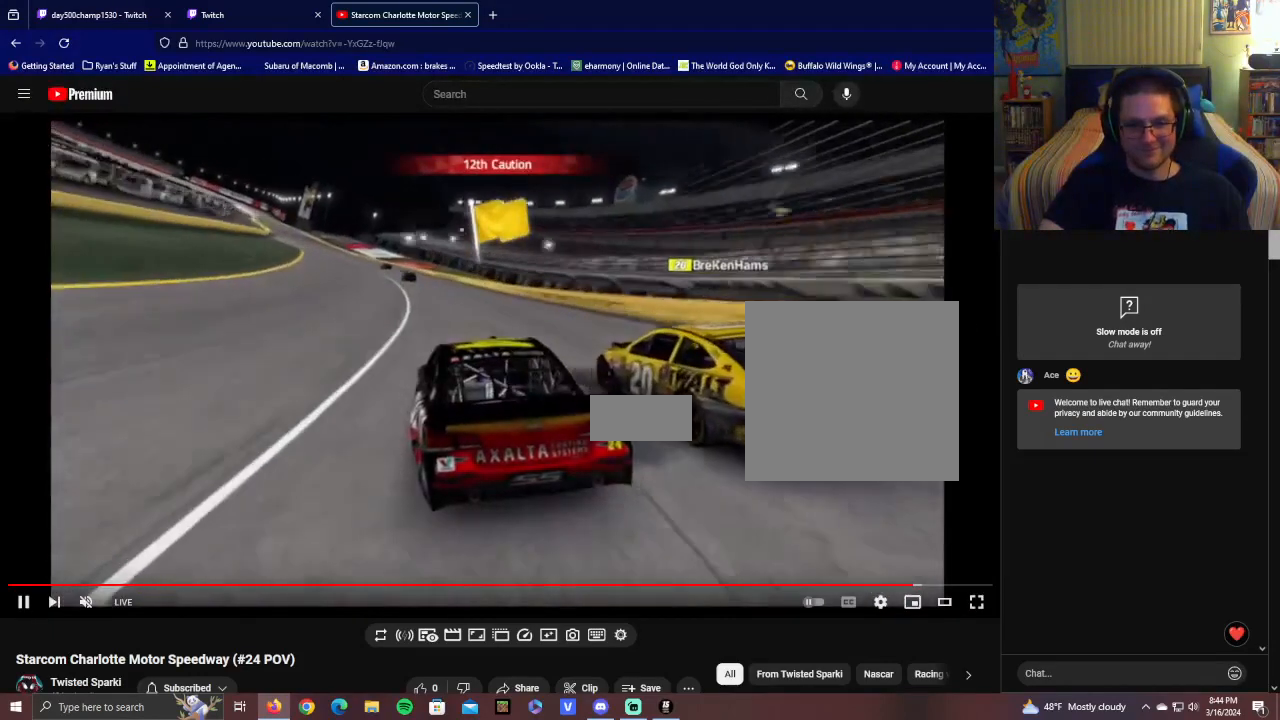
{"buttons": ["R2"], "left_stick": "left", "right_stick": "center", "events": [[200, "left_stick", "center"], [300, "left_stick", "left"]]}
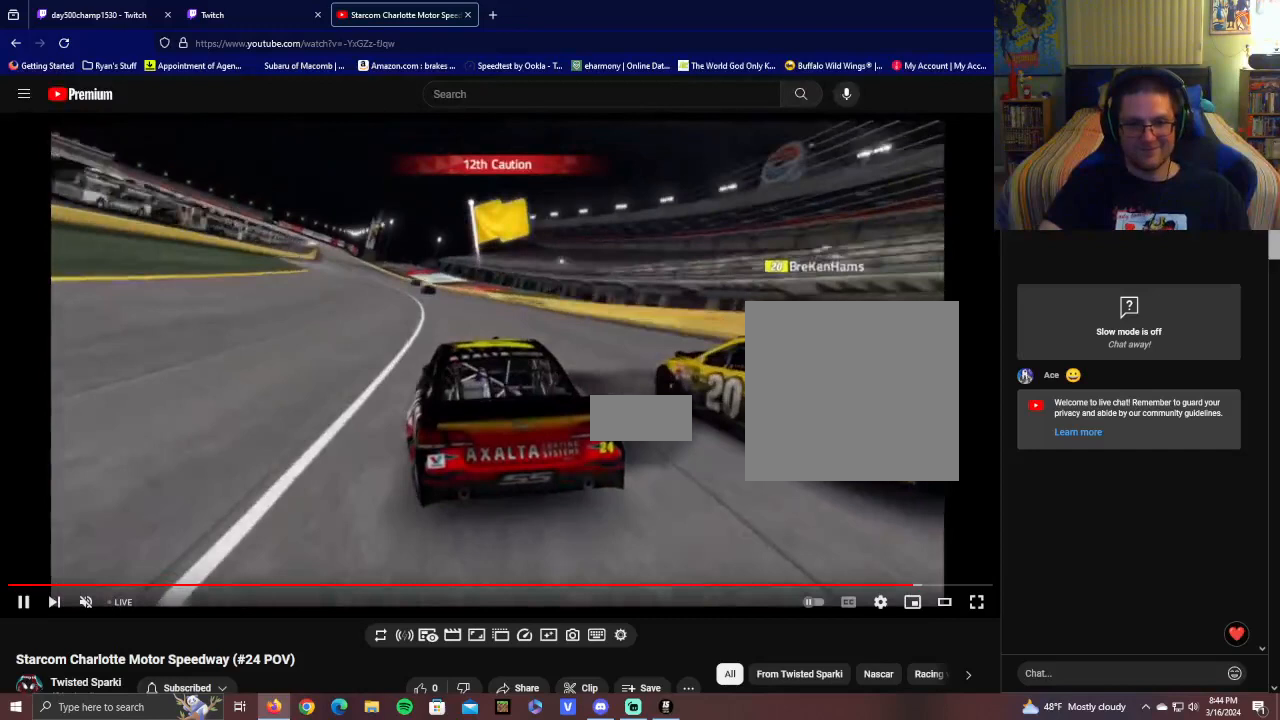
{"buttons": ["R2"], "left_stick": "center", "right_stick": "center", "events": [[400, "left_stick", "center"]]}
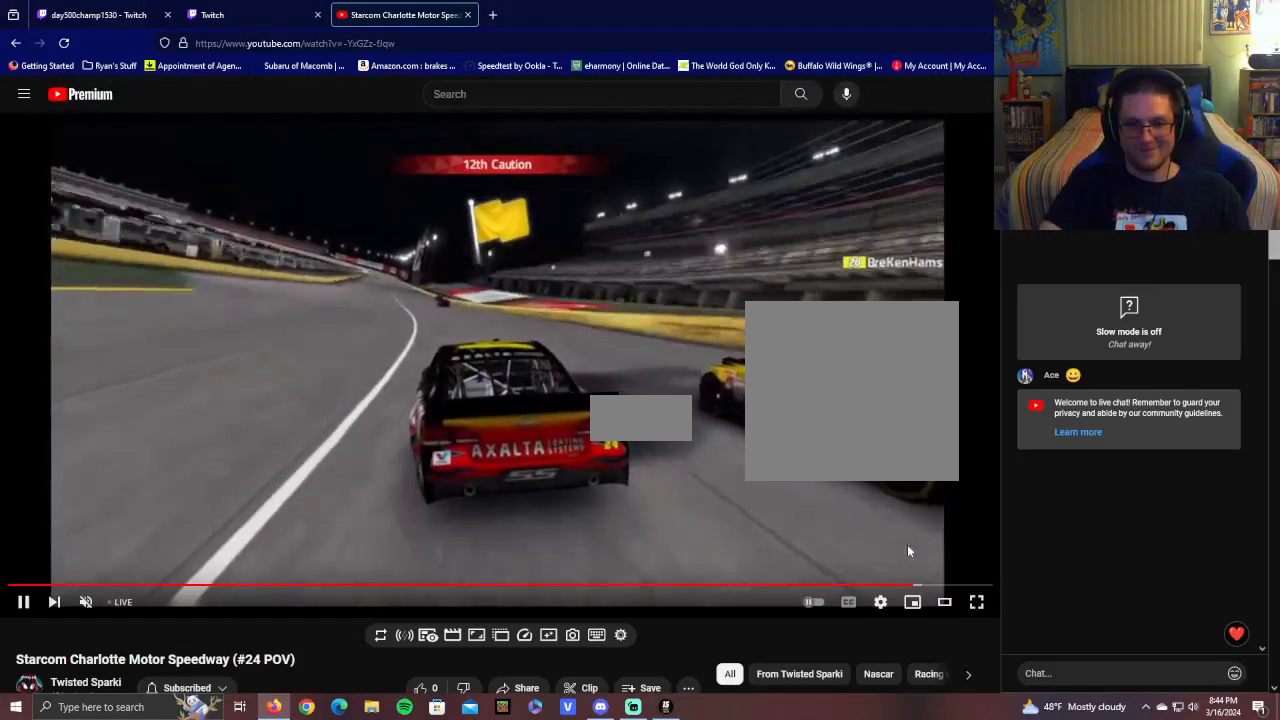
{"buttons": ["R2"], "left_stick": "left", "right_stick": "center", "events": [[50, "left_stick", "left"]]}
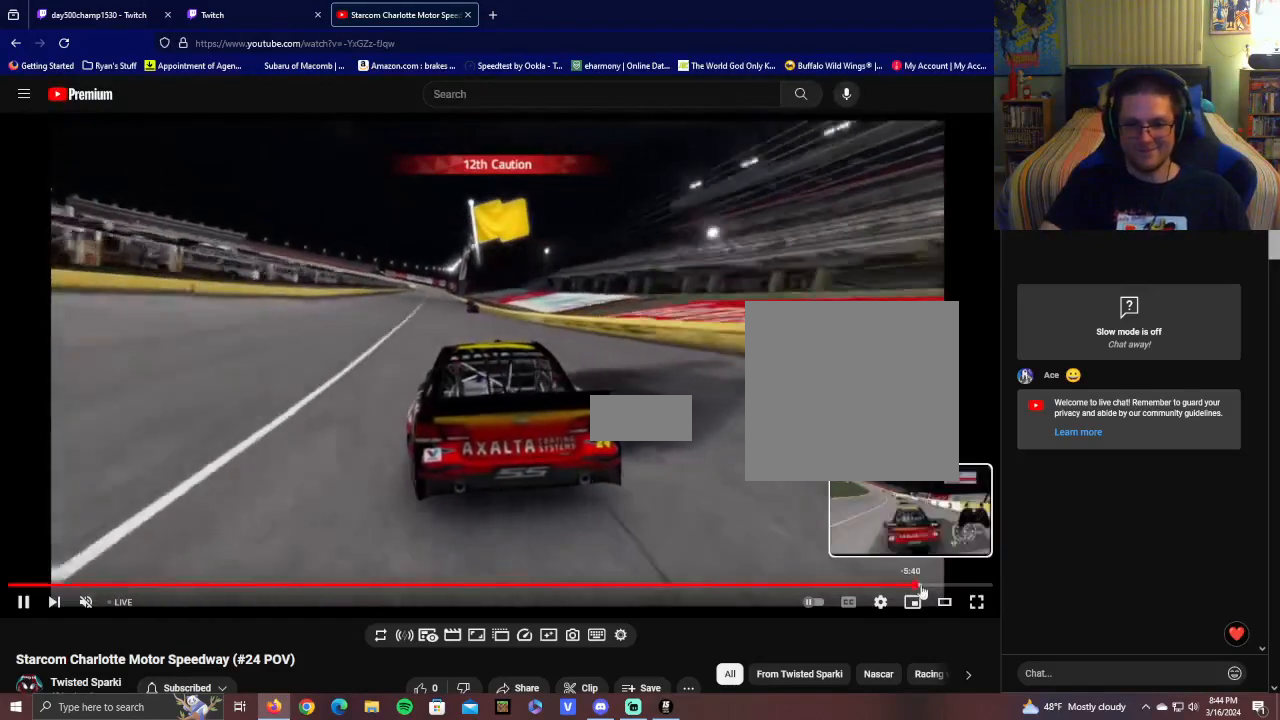
{"buttons": ["R2"], "left_stick": "up-left", "right_stick": "center", "events": [[50, "left_stick", "center"], [450, "left_stick", "up-left"]]}
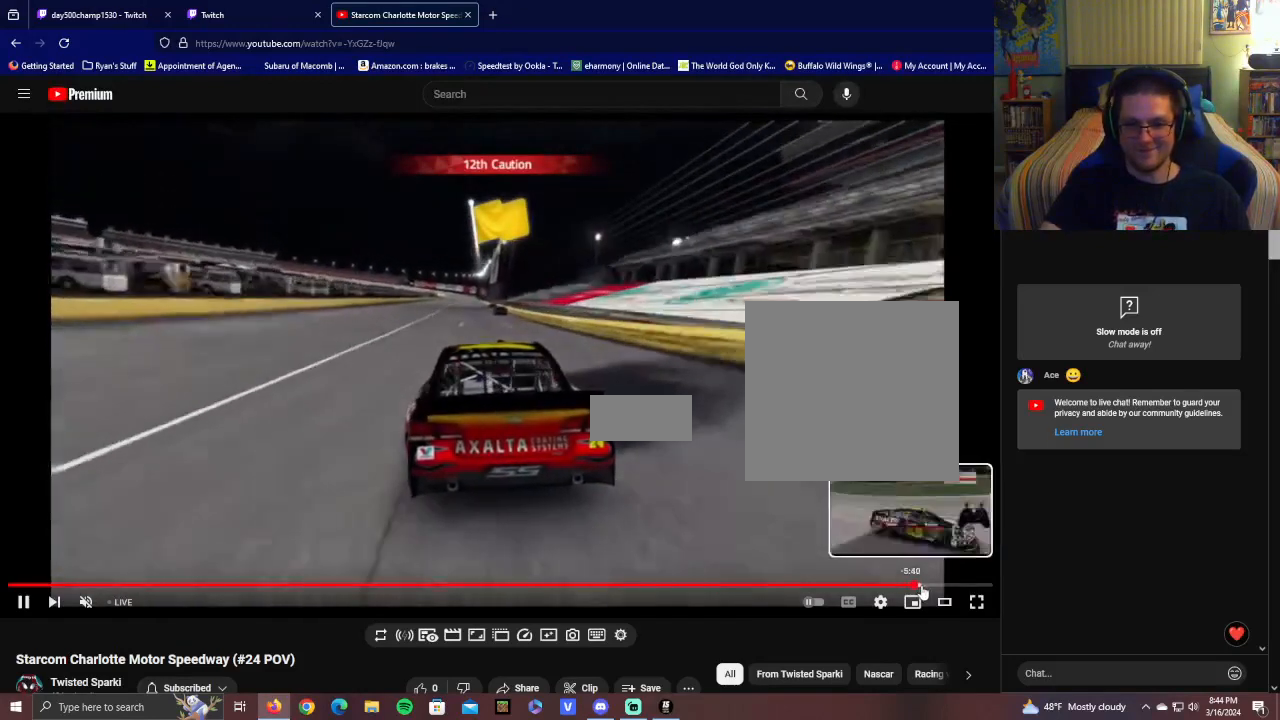
{"buttons": ["R2"], "left_stick": "center", "right_stick": "center", "events": [[50, "left_stick", "center"]]}
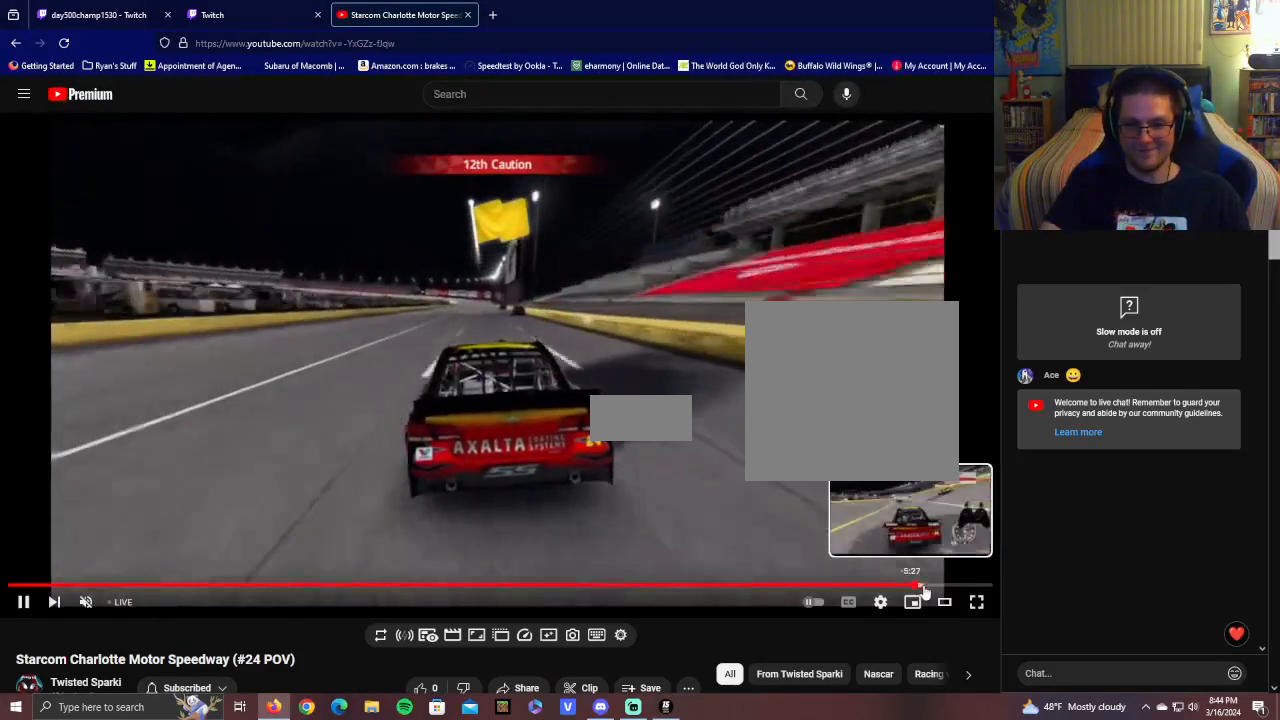
{"buttons": [], "left_stick": "center", "right_stick": "down", "events": [[300, "R2", "up"], [300, "right_stick", "down"]]}
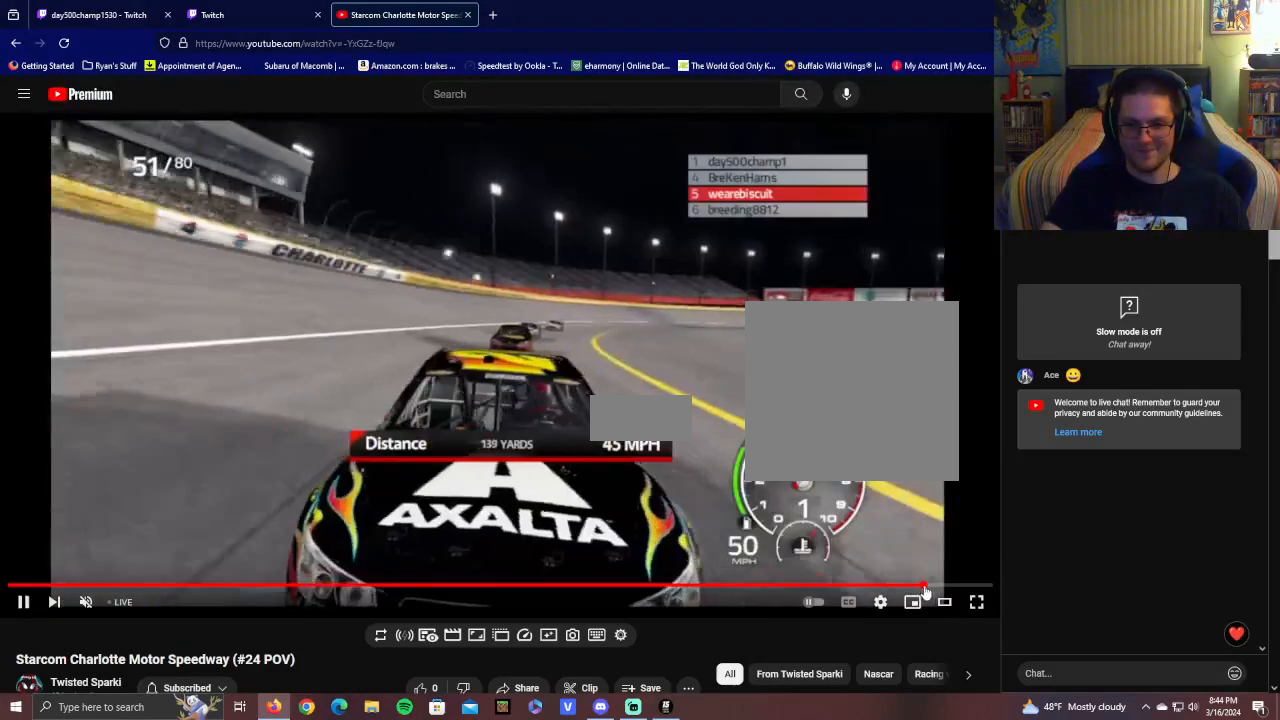
{"buttons": ["L1"], "left_stick": "center", "right_stick": "center", "events": [[50, "L1", "down"], [100, "right_stick", "center"]]}
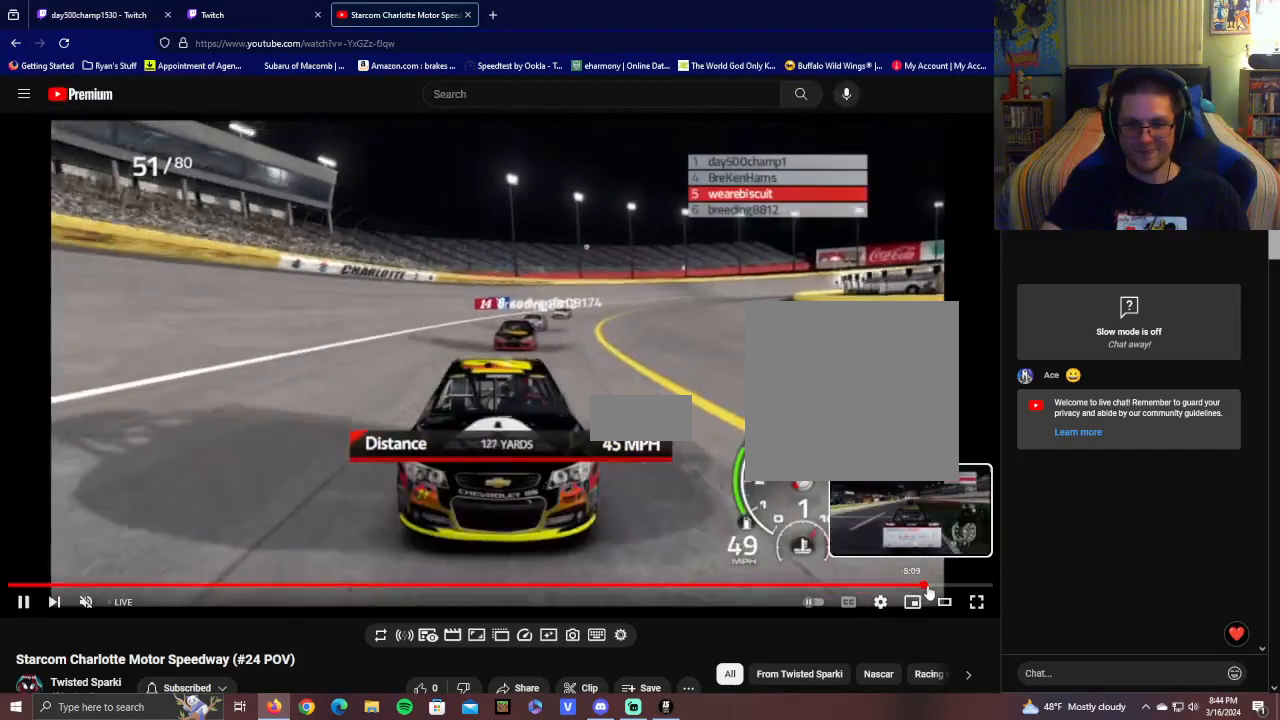
{"buttons": [], "left_stick": "center", "right_stick": "center", "events": [[150, "L1", "up"]]}
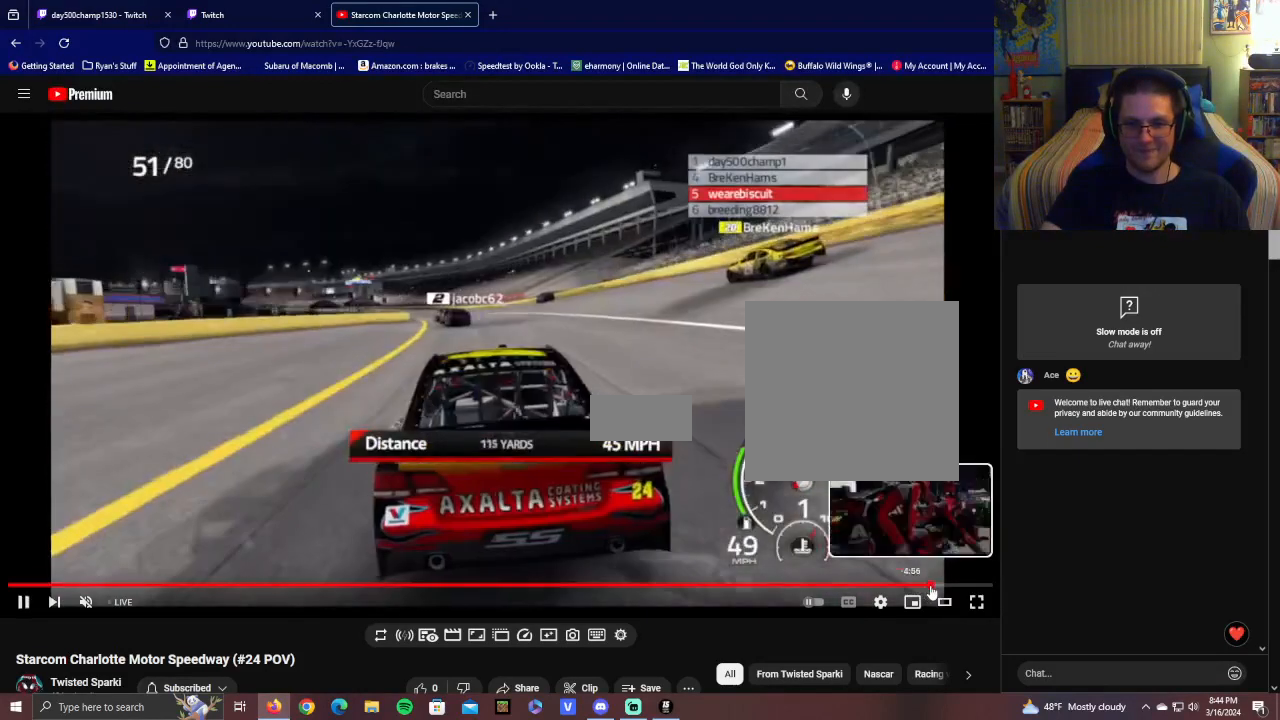
{"buttons": [], "left_stick": "center", "right_stick": "center", "events": []}
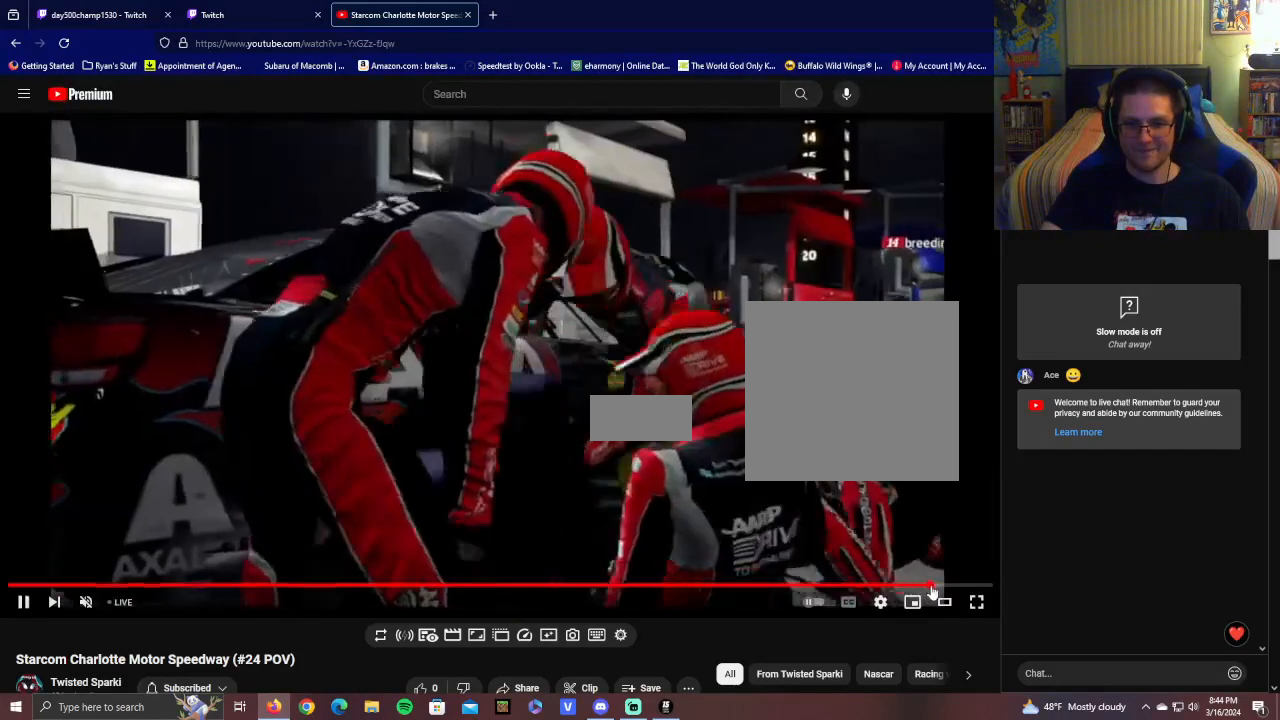
{"buttons": [], "left_stick": "center", "right_stick": "center", "events": []}
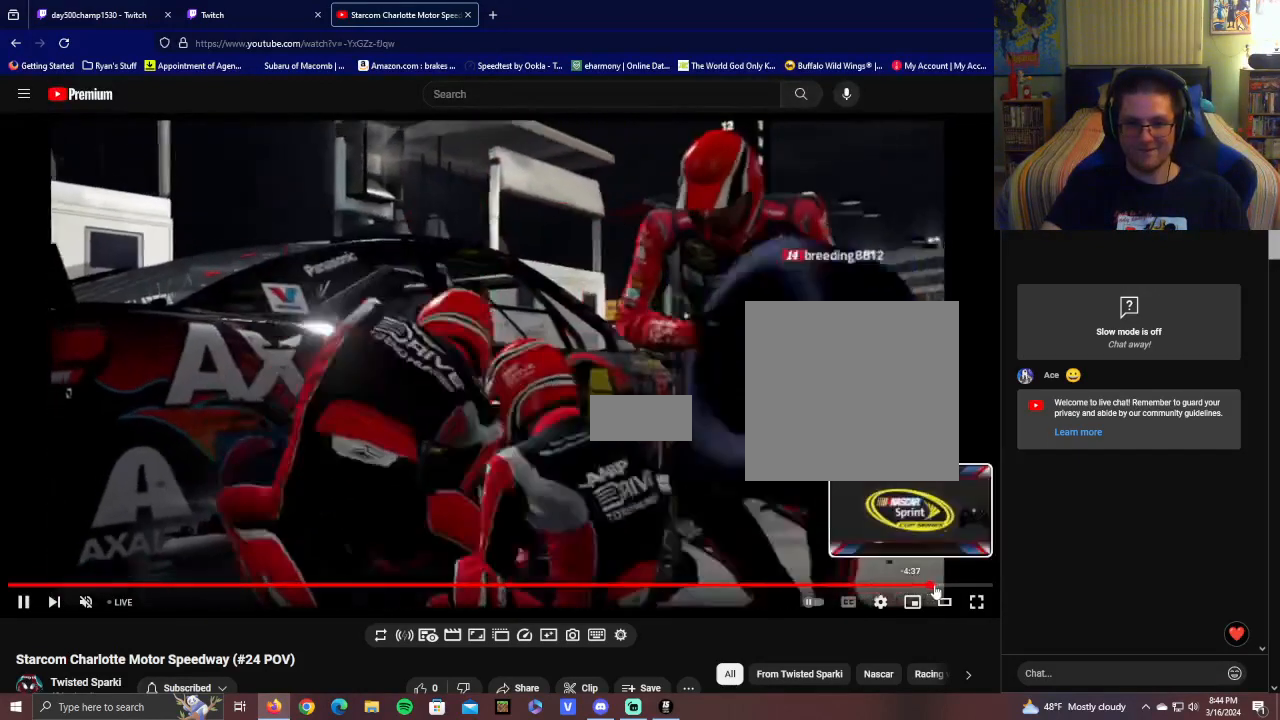
{"buttons": [], "left_stick": "center", "right_stick": "center", "events": []}
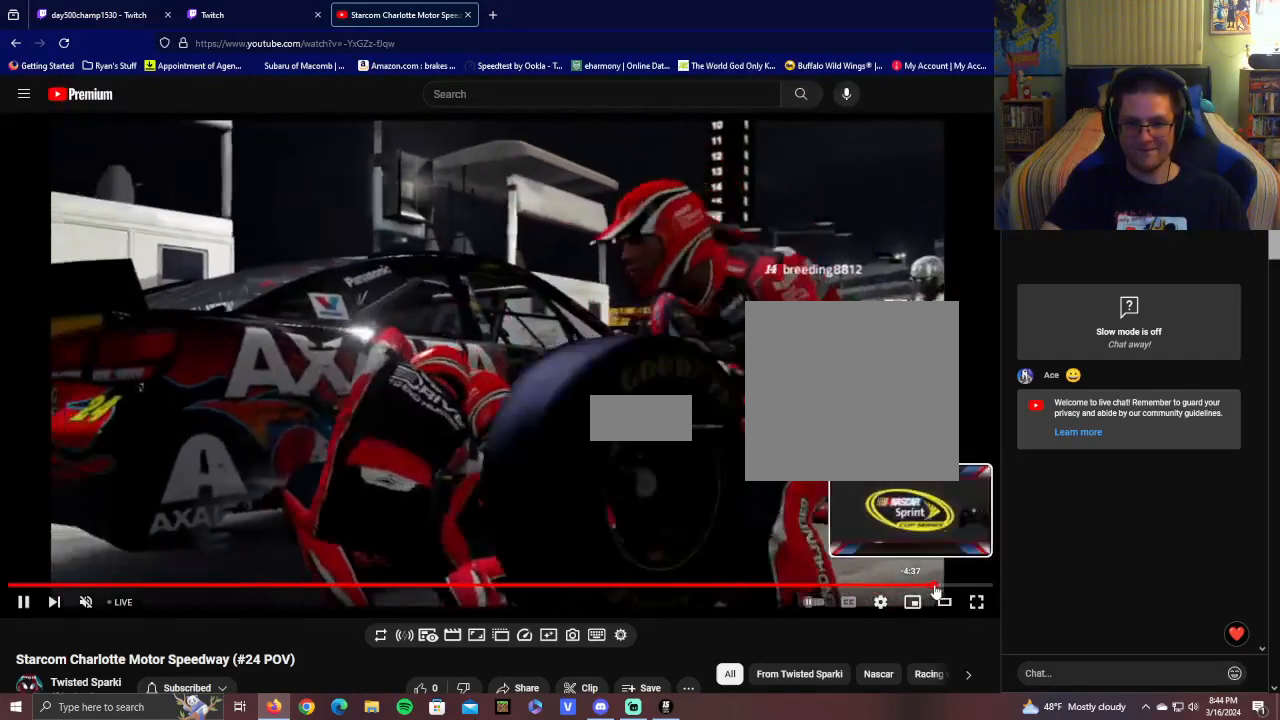
{"buttons": [], "left_stick": "center", "right_stick": "center", "events": []}
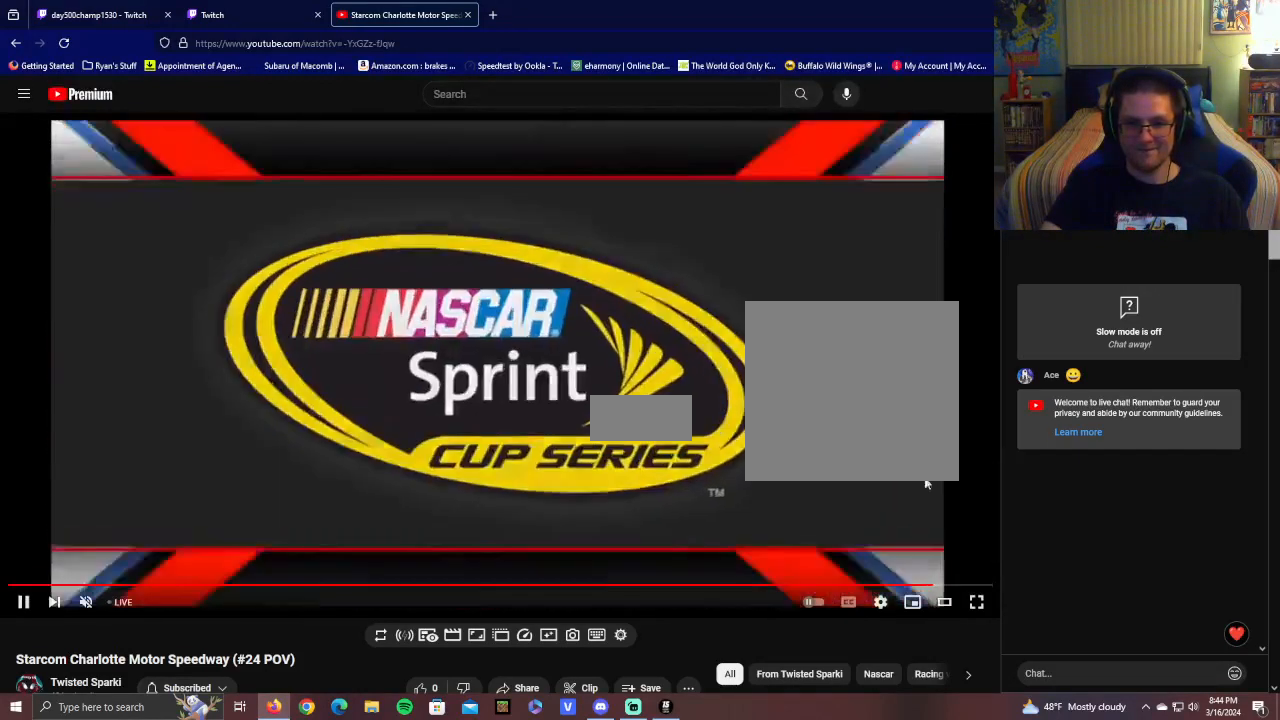
{"buttons": [], "left_stick": "center", "right_stick": "center", "events": []}
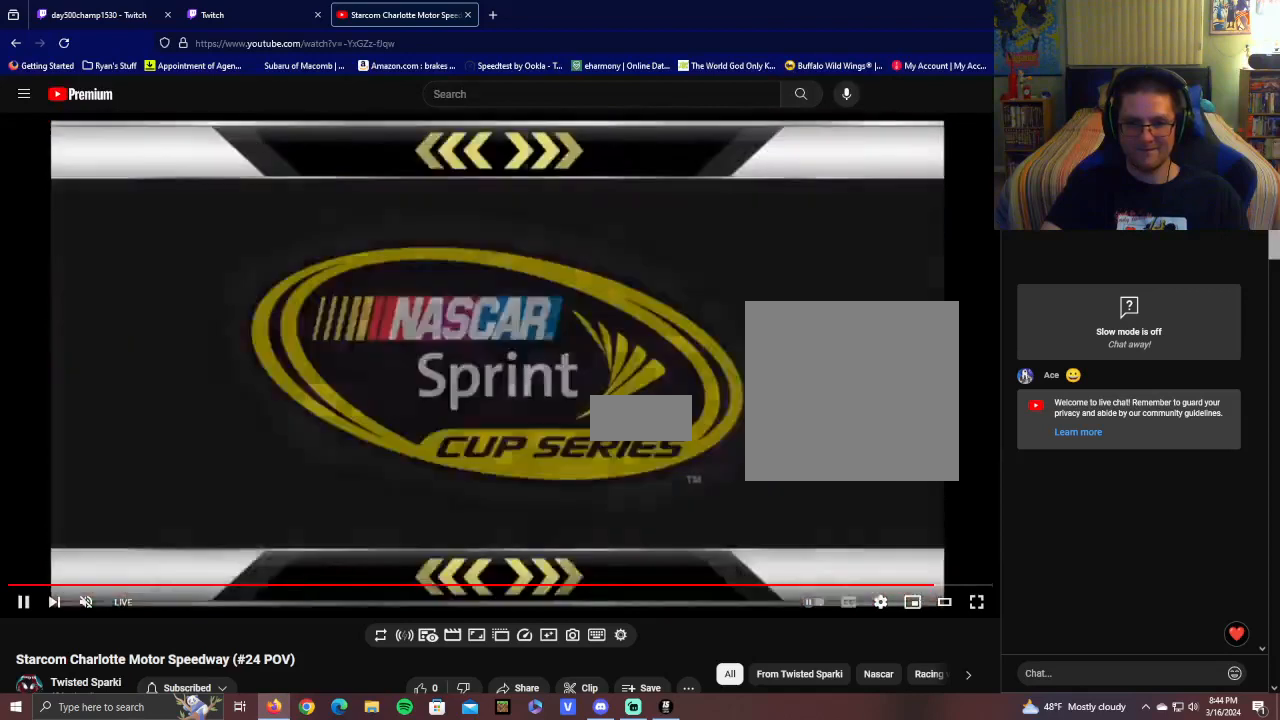
{"buttons": [], "left_stick": "center", "right_stick": "center", "events": [[200, "left_stick", "left"], [350, "left_stick", "center"]]}
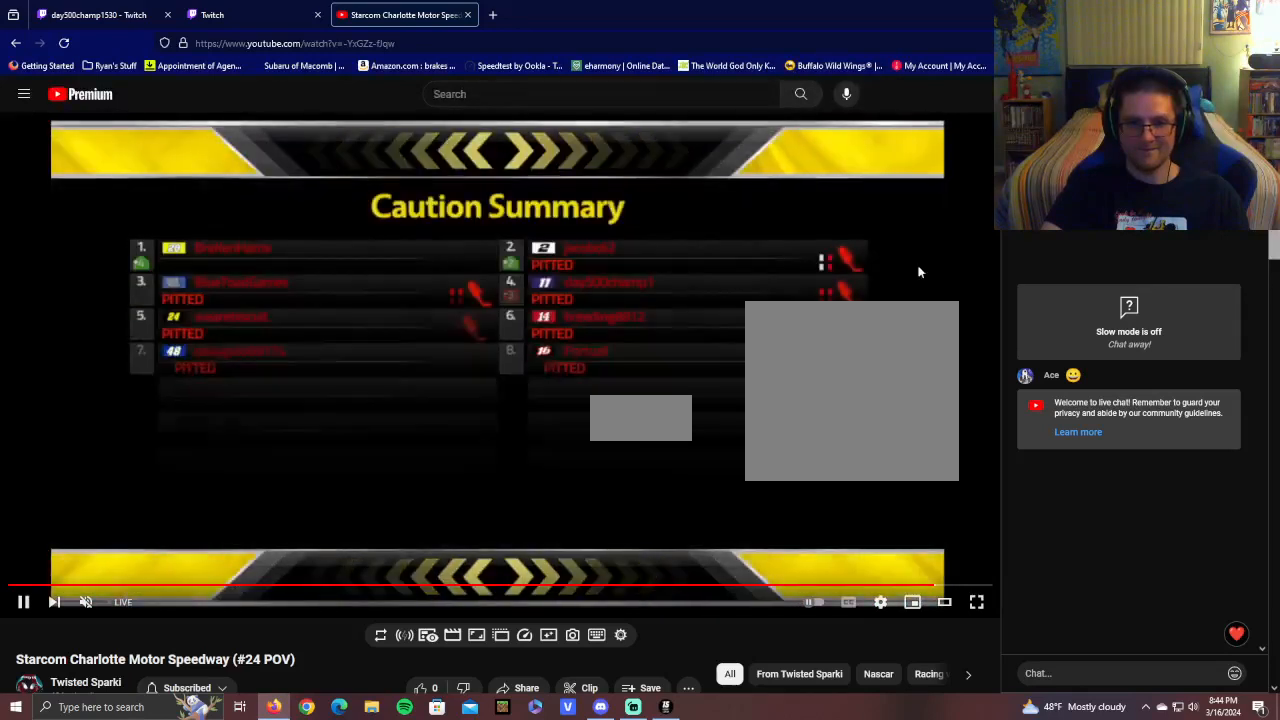
{"buttons": [], "left_stick": "center", "right_stick": "center", "events": [[200, "left_stick", "down-left"], [400, "left_stick", "center"]]}